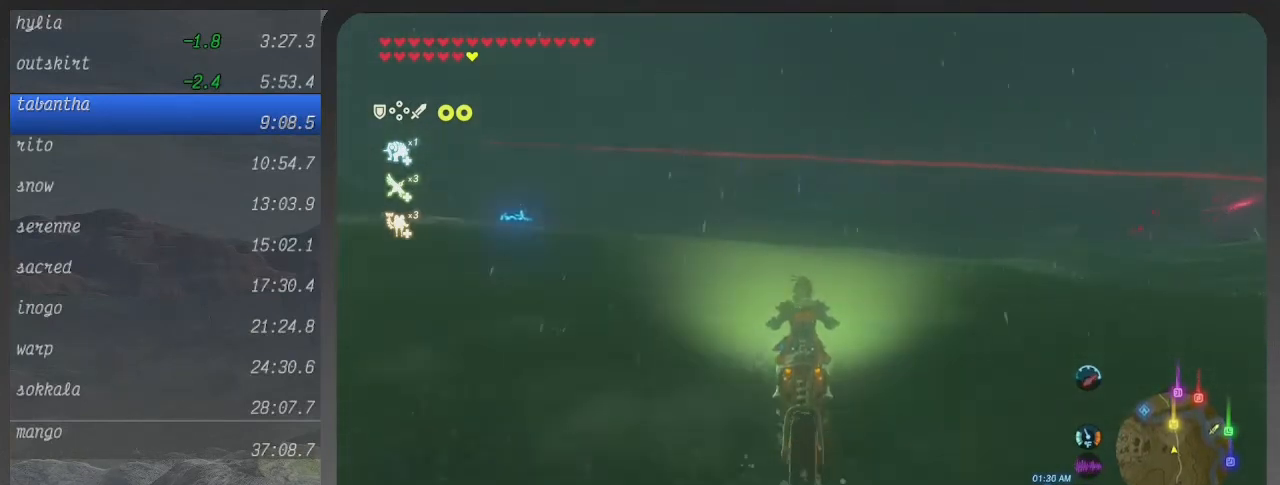
Gameplay with a controller (Xbox layout); each line is a JSON object with the inputs held at the frame after it. "events" lists button and stick changes between this image and that frame as [ms after this image, input, new state], when the widget could be followed in between. Not read: L3 R3.
{"buttons": ["B"], "left_stick": "center", "right_stick": "center", "events": []}
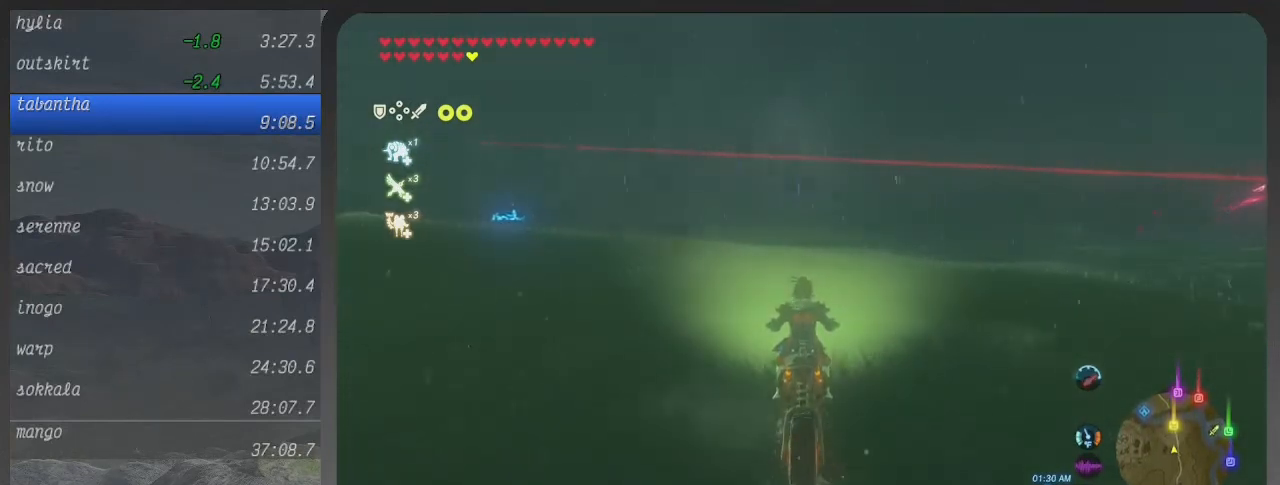
{"buttons": ["B"], "left_stick": "center", "right_stick": "center", "events": []}
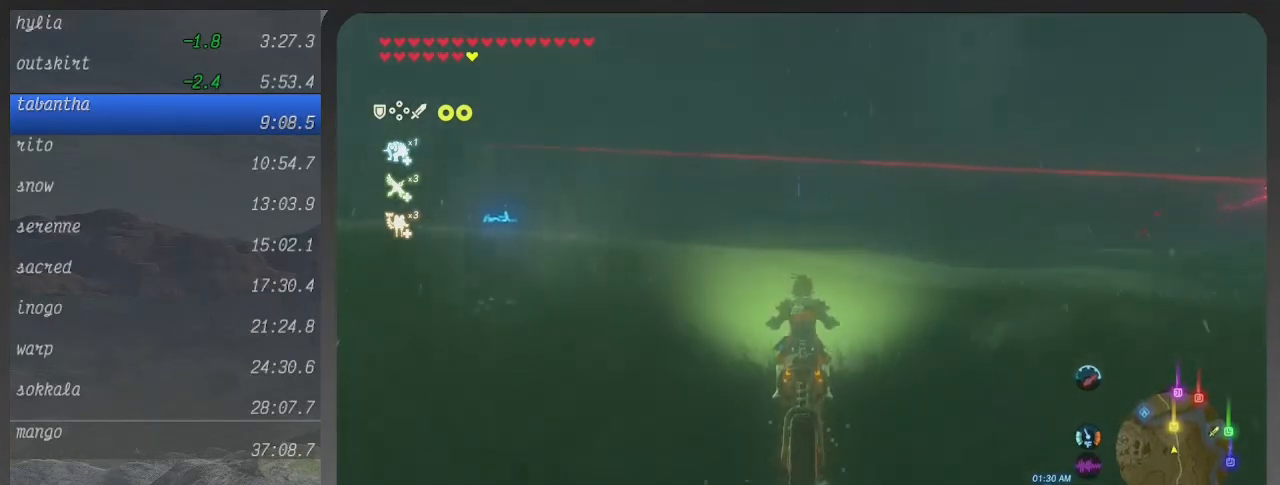
{"buttons": ["B"], "left_stick": "center", "right_stick": "center", "events": []}
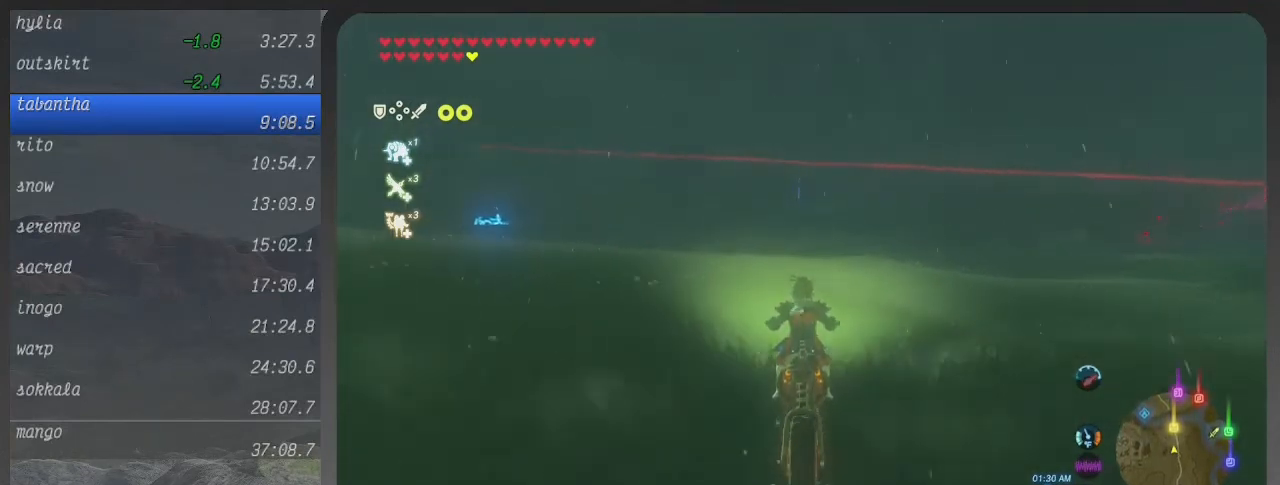
{"buttons": ["B"], "left_stick": "left", "right_stick": "center", "events": [[500, "left_stick", "left"]]}
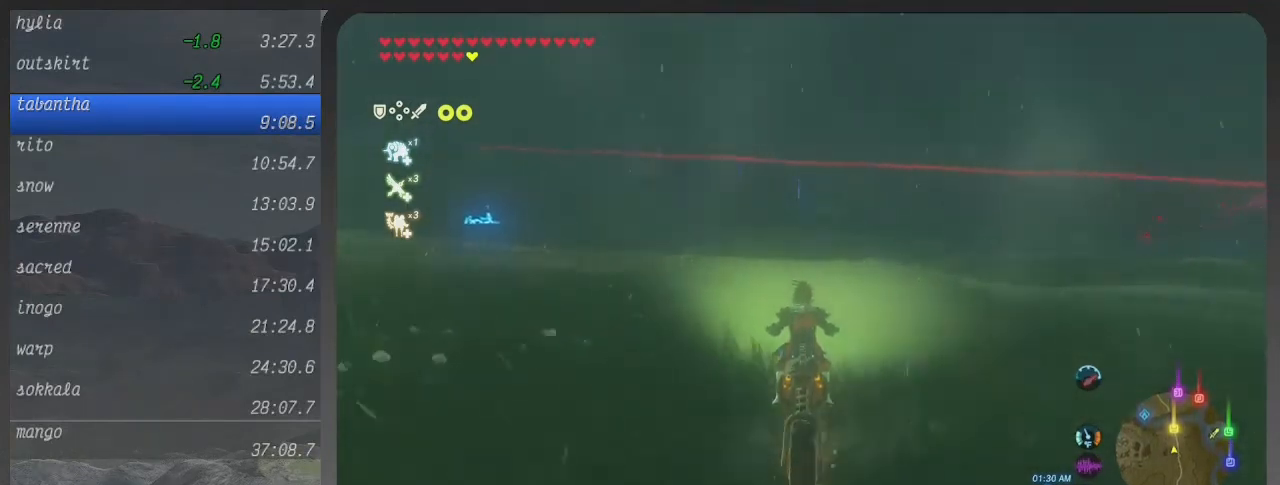
{"buttons": ["B"], "left_stick": "center", "right_stick": "center", "events": [[133, "left_stick", "center"]]}
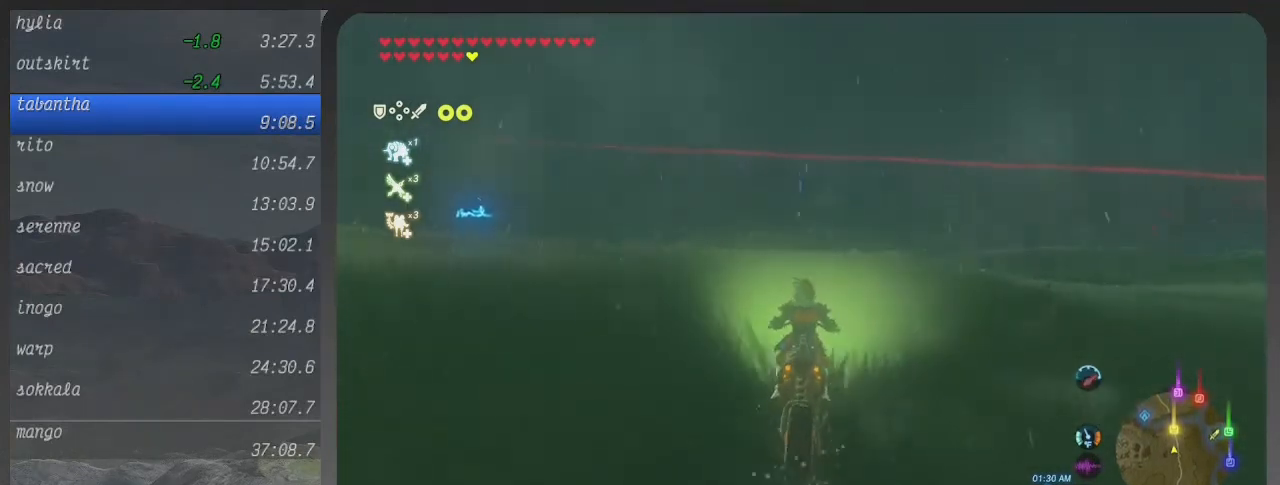
{"buttons": ["B"], "left_stick": "center", "right_stick": "center", "events": []}
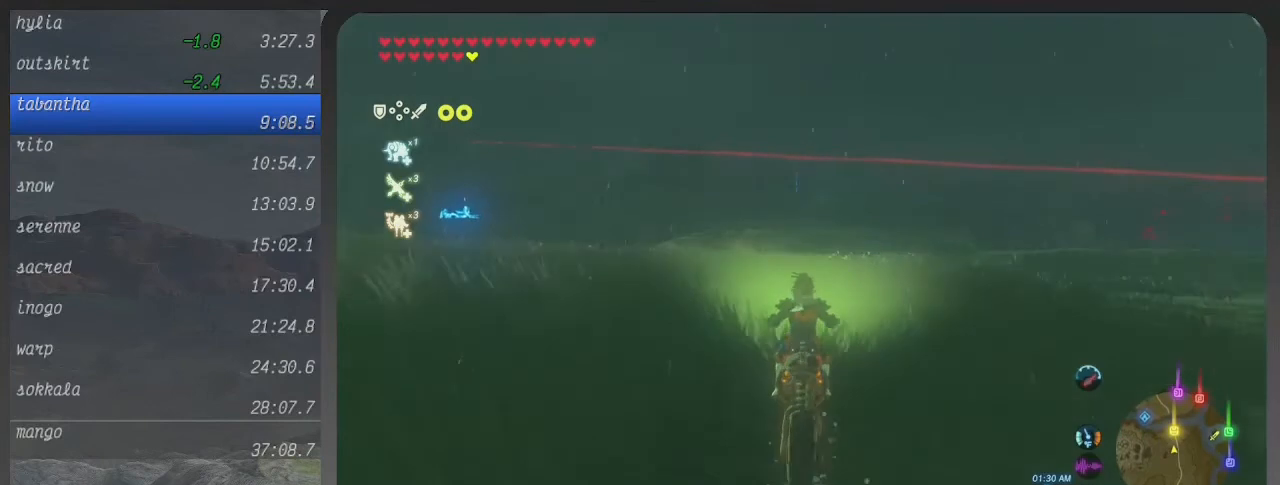
{"buttons": ["B"], "left_stick": "center", "right_stick": "center", "events": []}
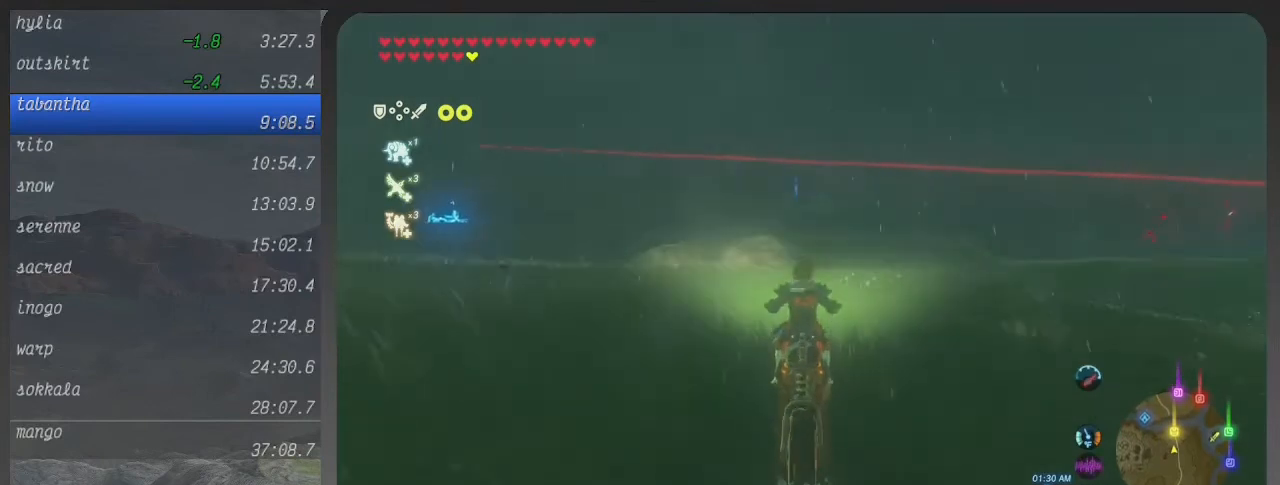
{"buttons": ["B"], "left_stick": "center", "right_stick": "center", "events": []}
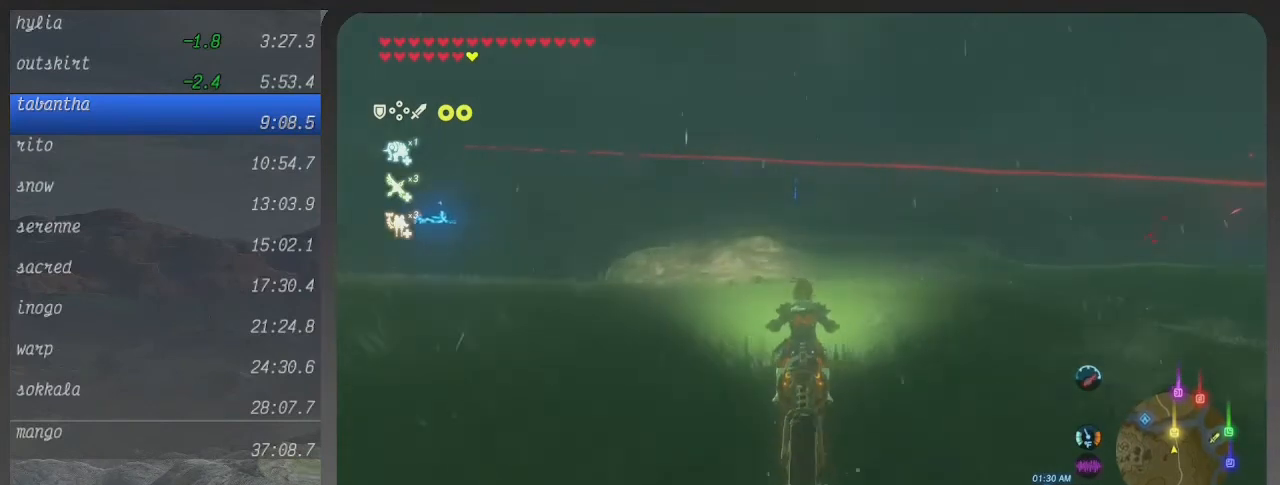
{"buttons": ["B"], "left_stick": "center", "right_stick": "center", "events": []}
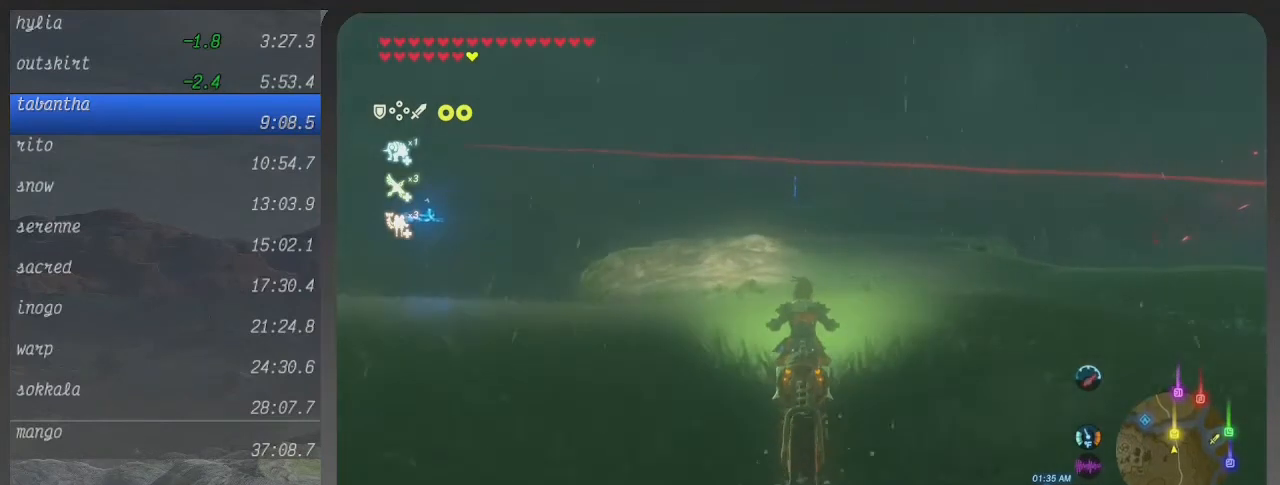
{"buttons": ["B"], "left_stick": "center", "right_stick": "center", "events": []}
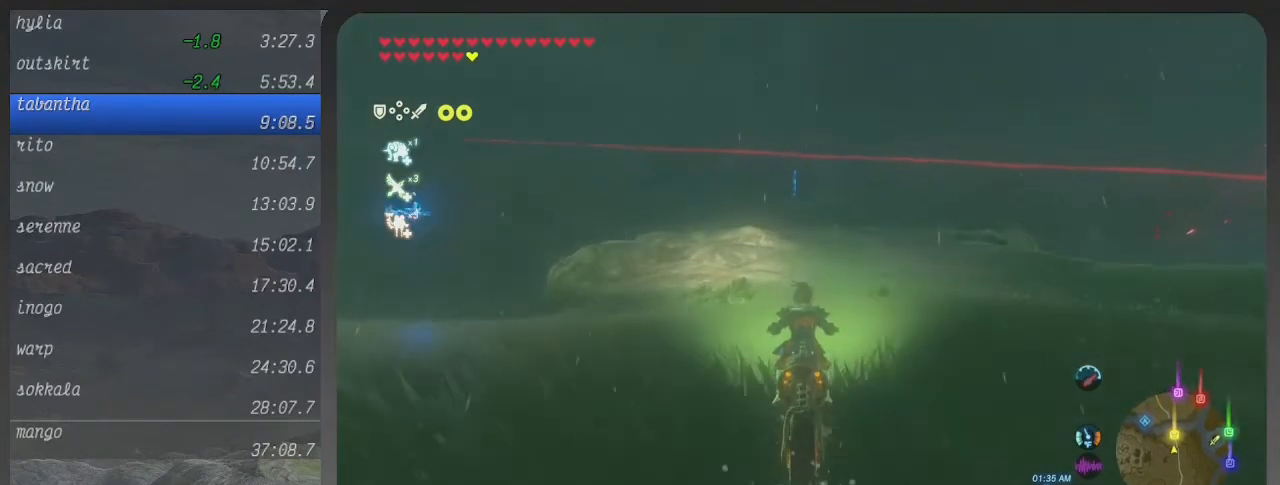
{"buttons": ["B"], "left_stick": "center", "right_stick": "center", "events": []}
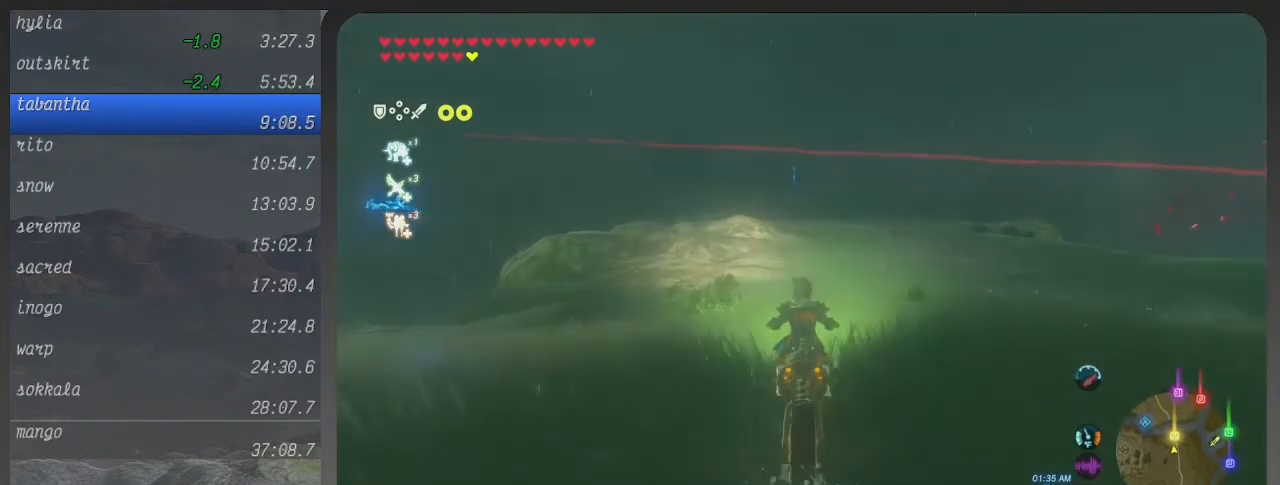
{"buttons": ["B"], "left_stick": "center", "right_stick": "center", "events": []}
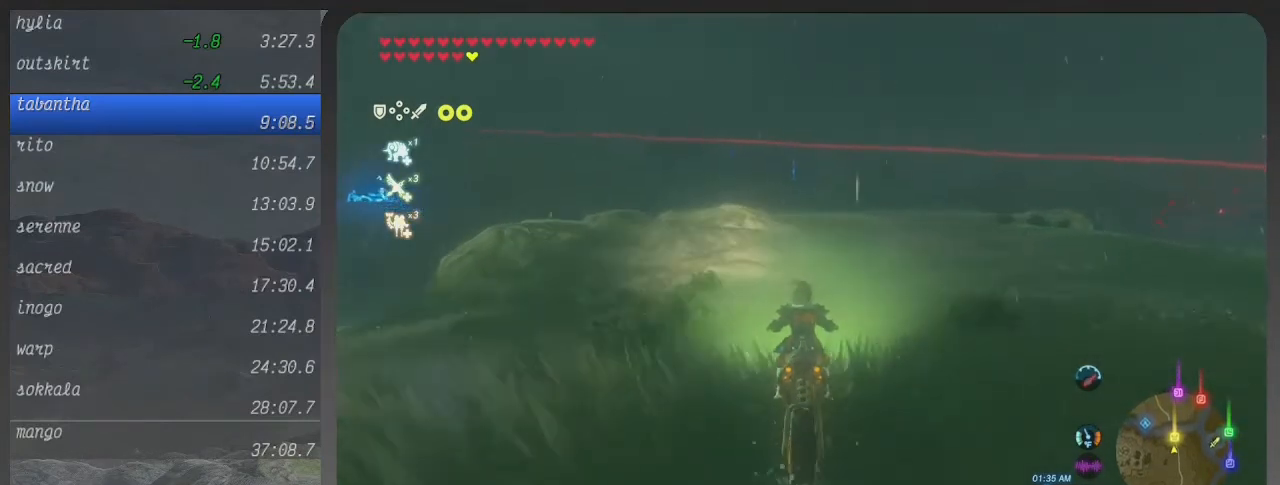
{"buttons": ["B"], "left_stick": "center", "right_stick": "center", "events": []}
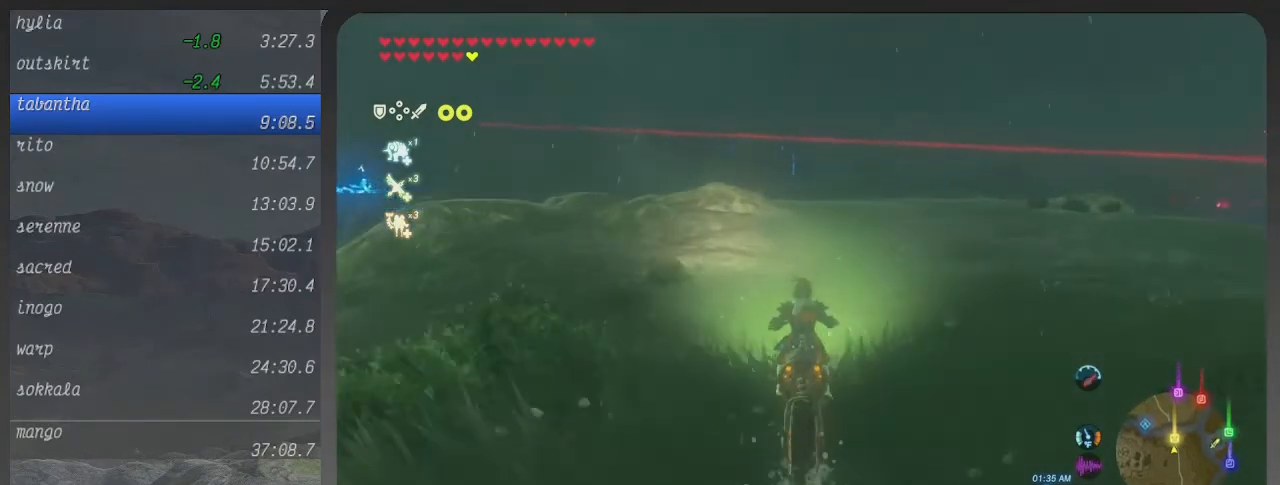
{"buttons": ["B"], "left_stick": "center", "right_stick": "center", "events": []}
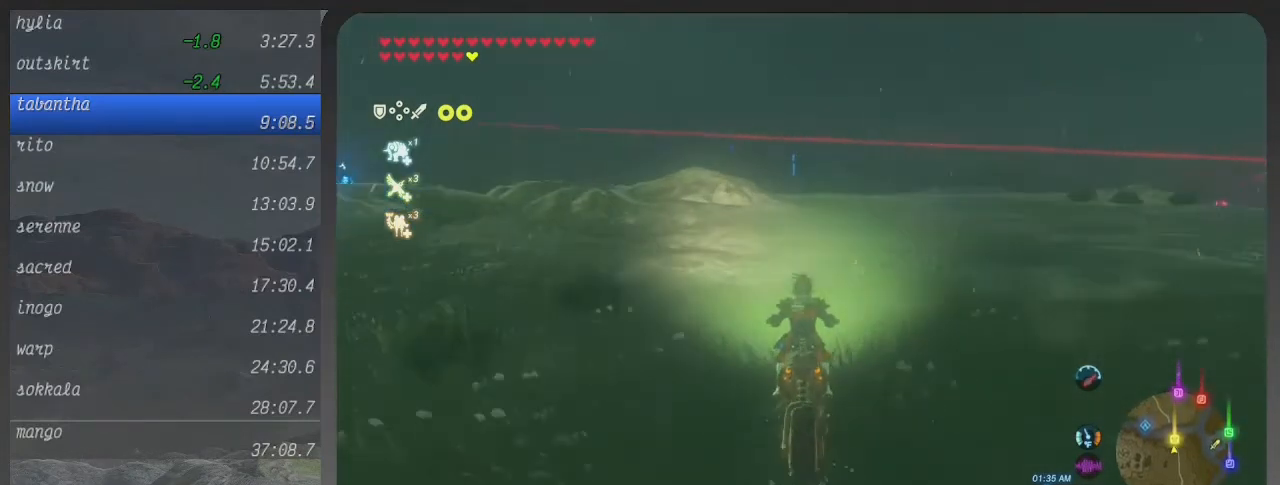
{"buttons": ["B"], "left_stick": "center", "right_stick": "center", "events": []}
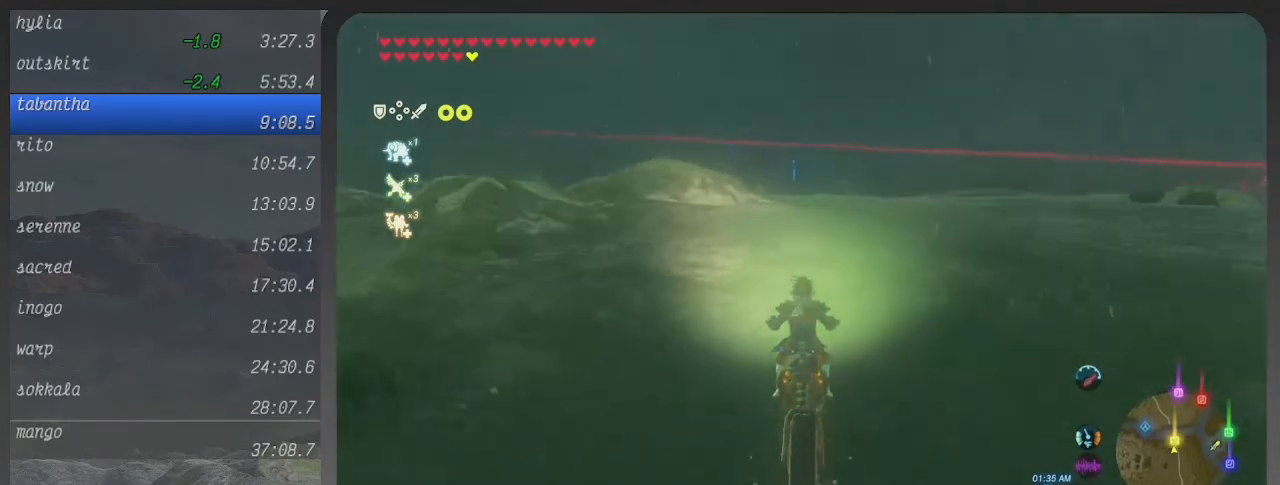
{"buttons": ["B"], "left_stick": "center", "right_stick": "center", "events": []}
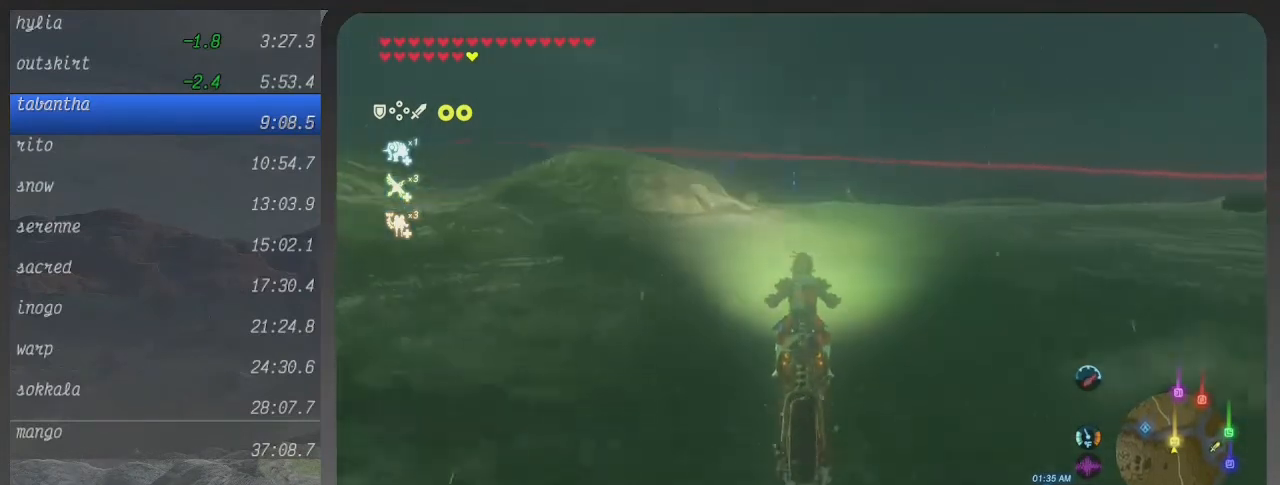
{"buttons": ["B"], "left_stick": "center", "right_stick": "center", "events": []}
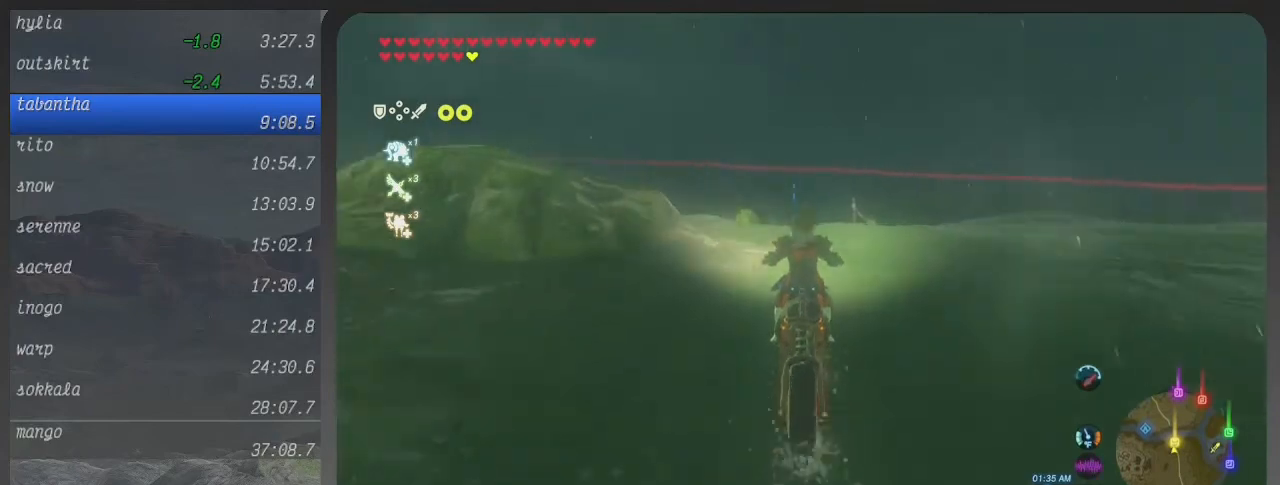
{"buttons": ["B"], "left_stick": "center", "right_stick": "center", "events": []}
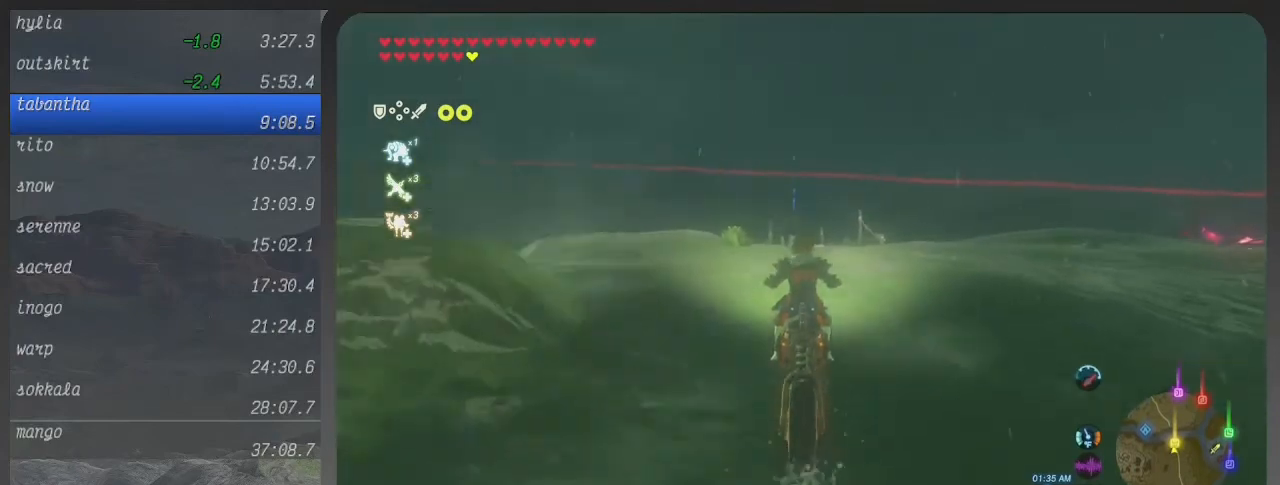
{"buttons": ["B"], "left_stick": "center", "right_stick": "center", "events": []}
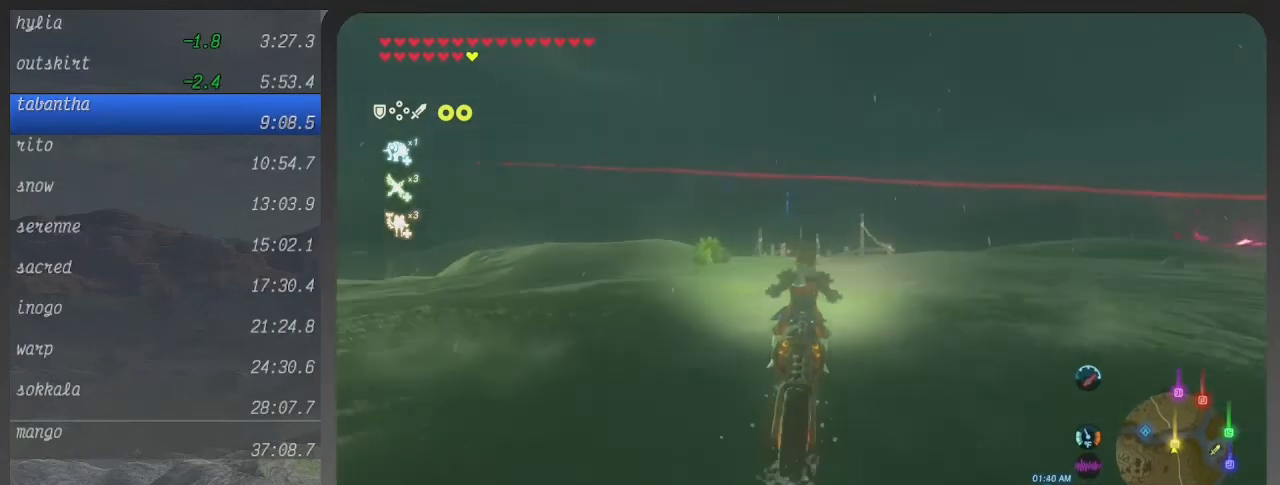
{"buttons": ["B"], "left_stick": "center", "right_stick": "center", "events": []}
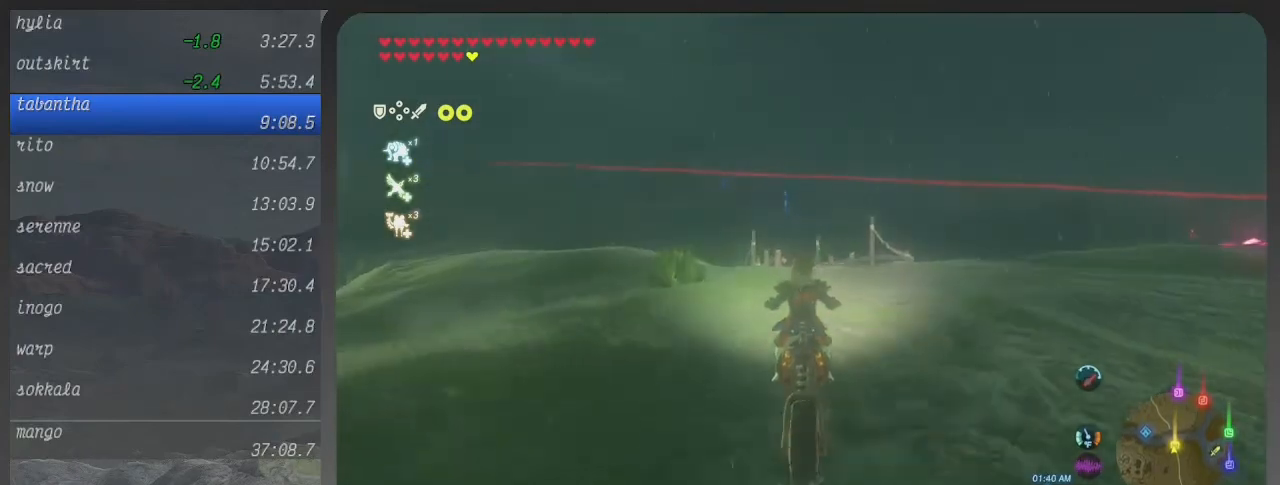
{"buttons": ["B"], "left_stick": "center", "right_stick": "center", "events": []}
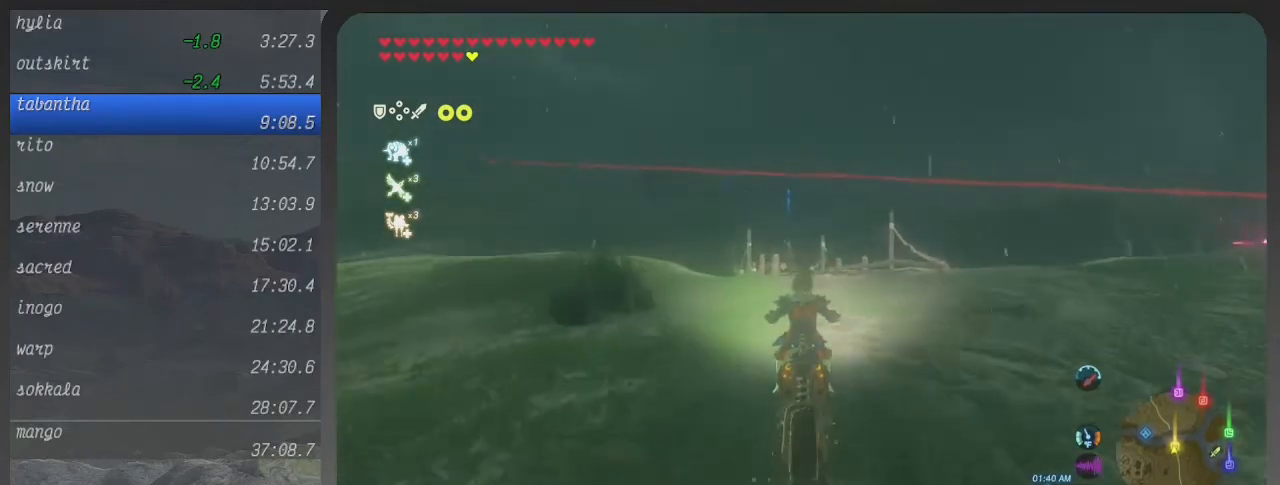
{"buttons": ["B"], "left_stick": "center", "right_stick": "center", "events": []}
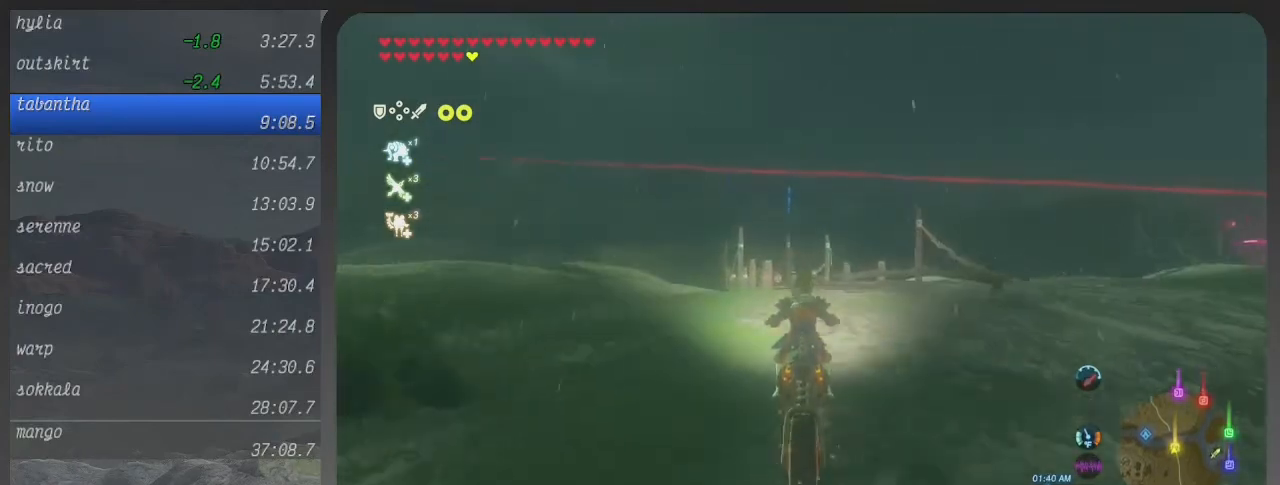
{"buttons": ["B"], "left_stick": "center", "right_stick": "center", "events": []}
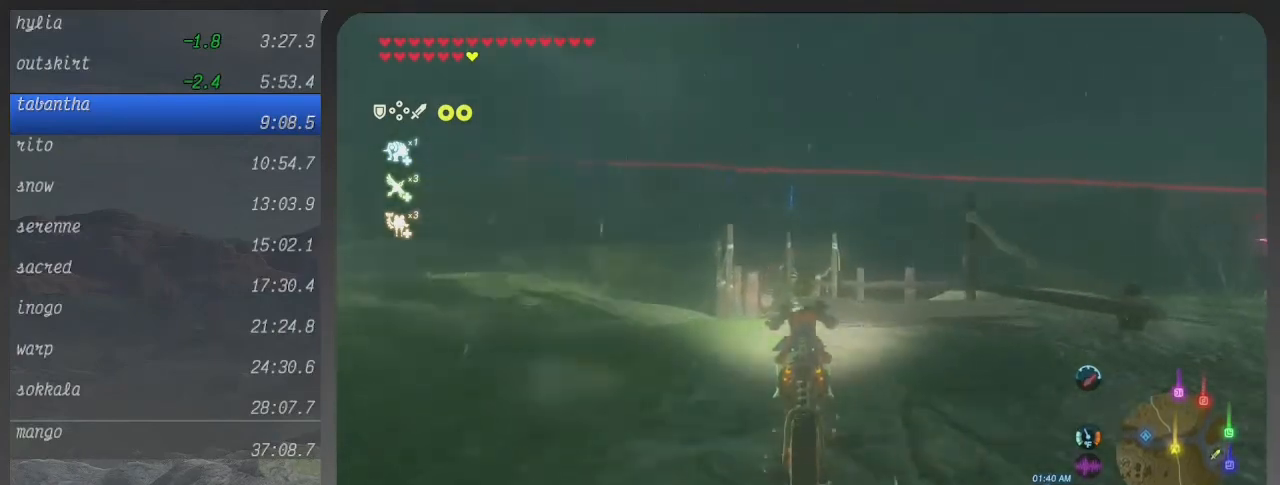
{"buttons": ["B"], "left_stick": "left", "right_stick": "center", "events": [[500, "left_stick", "left"]]}
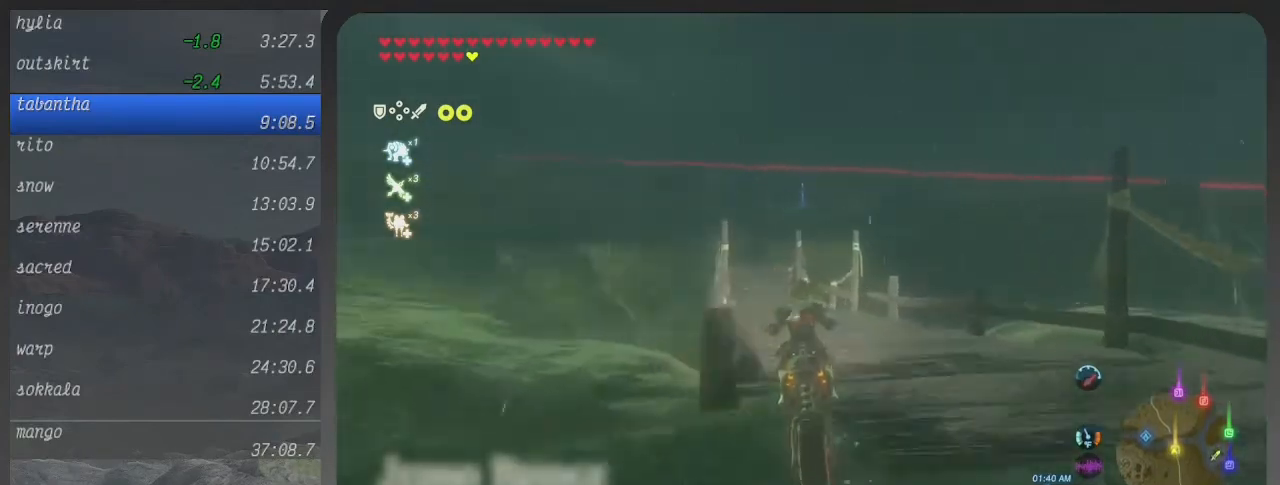
{"buttons": ["B"], "left_stick": "left", "right_stick": "center", "events": []}
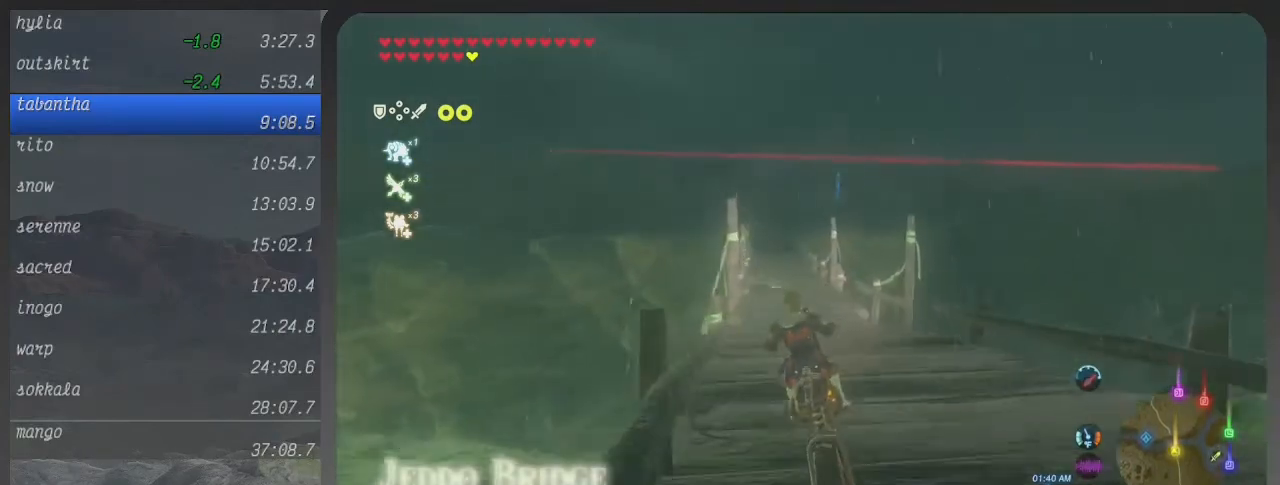
{"buttons": ["B"], "left_stick": "center", "right_stick": "center", "events": [[67, "left_stick", "up-left"], [300, "left_stick", "center"]]}
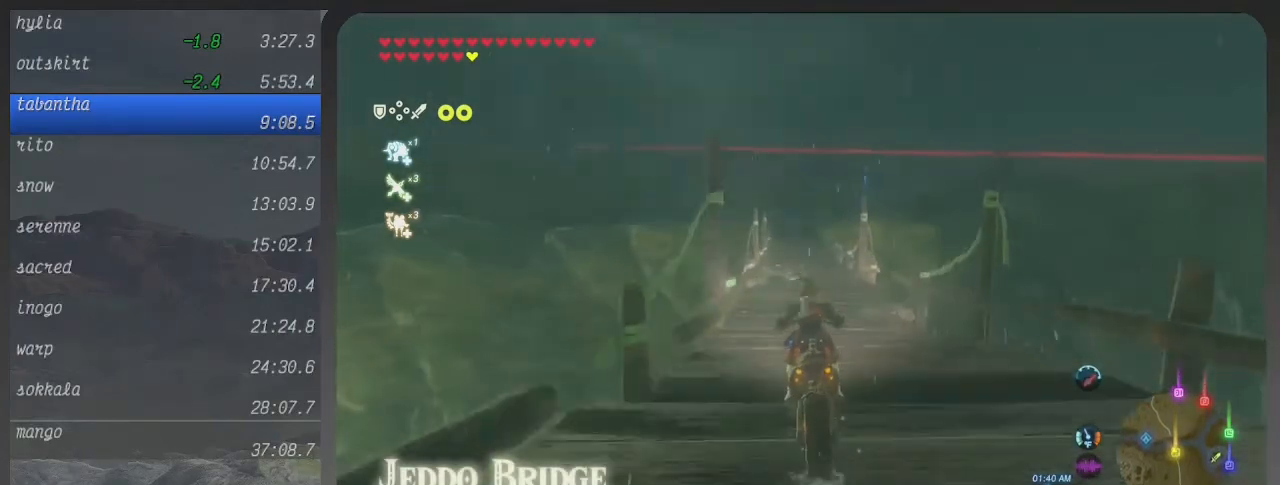
{"buttons": ["B"], "left_stick": "center", "right_stick": "center", "events": []}
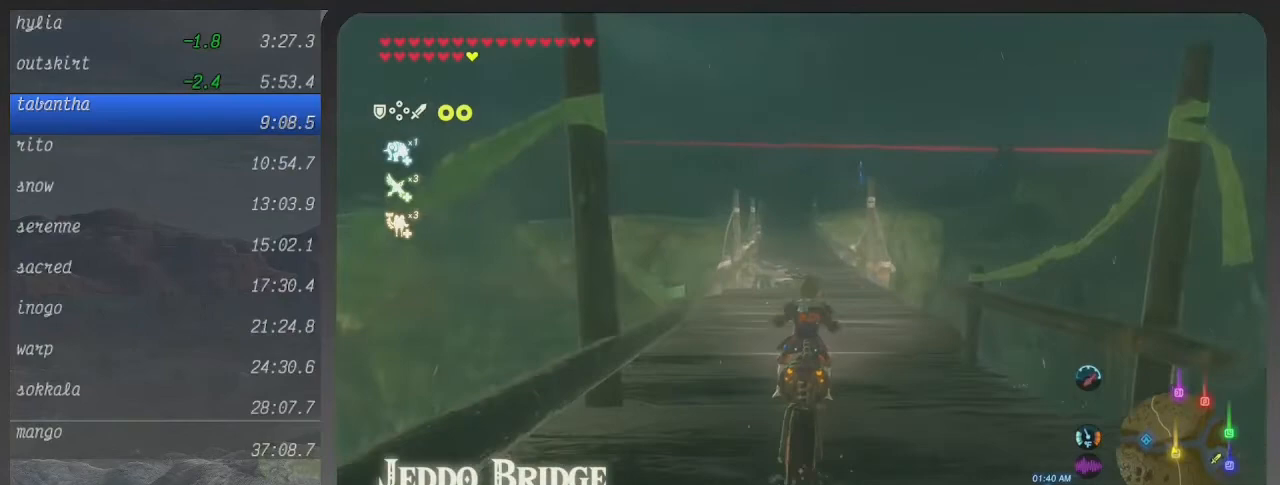
{"buttons": ["B"], "left_stick": "center", "right_stick": "center", "events": [[33, "left_stick", "up-right"], [100, "left_stick", "center"]]}
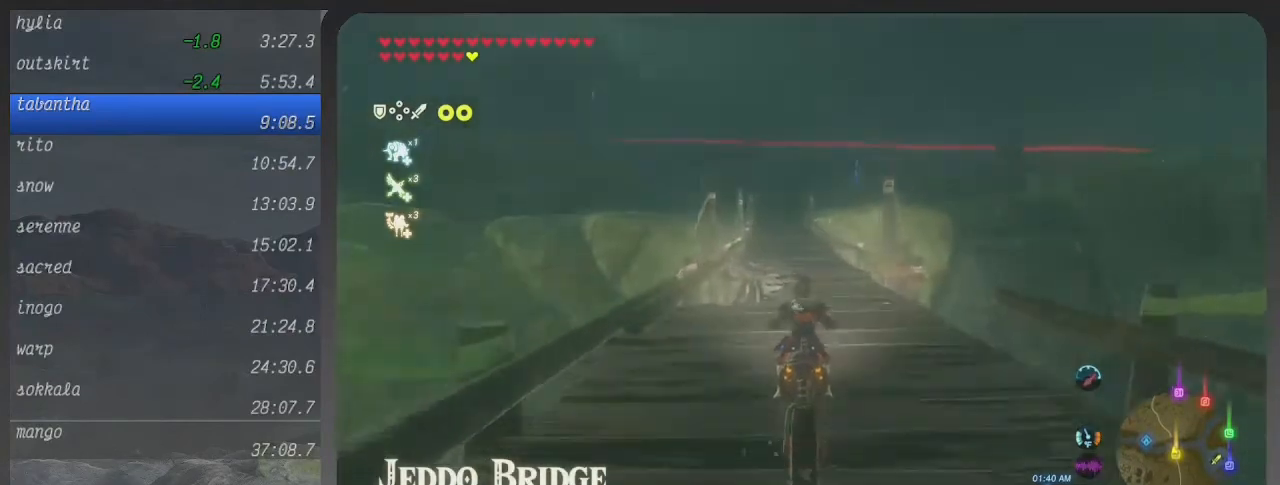
{"buttons": ["B"], "left_stick": "center", "right_stick": "center", "events": []}